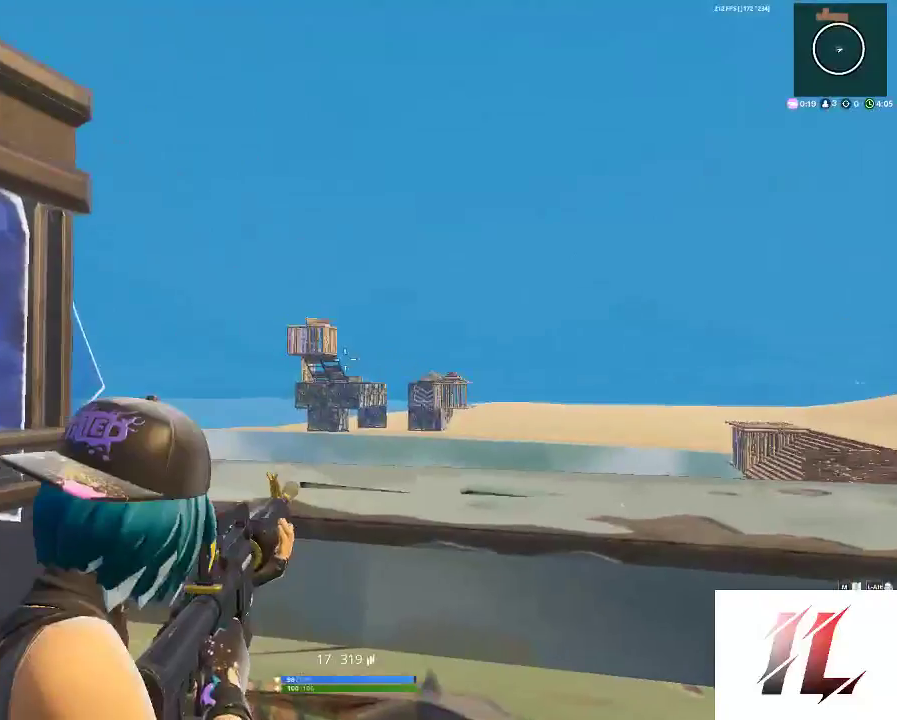
Gameplay with keyboard and mouse; each line is a JSON object with the keys and mouse buttons held at the frame after it. "events" lists presses ("down") and releases ("up") of "1", "2", "3", "4", "5", "a", "alt", "c", "caps_lock", "ctrl", "d", "e", "f", "g", "q", "r", "s", "shift", "space", "t", "tab", "v", "w", "x", "z", "mouse_left", "mouse_wheel" and "mouse_right" between this image and that frame as [ms after this image, input, new state], when the widget could be followed in between. "mouse_left", "mouse_wheel", "mouse_right" = the "left", "wheel", "right" buttons of the "mouse" list. No other keys are recorded. "wheel" means that the mouse wheel is clicked or scrolled. Not read: mouse_move.
{"keys": [], "mouse": ["left", "right"], "events": [[400, "mouse_left", "down"]]}
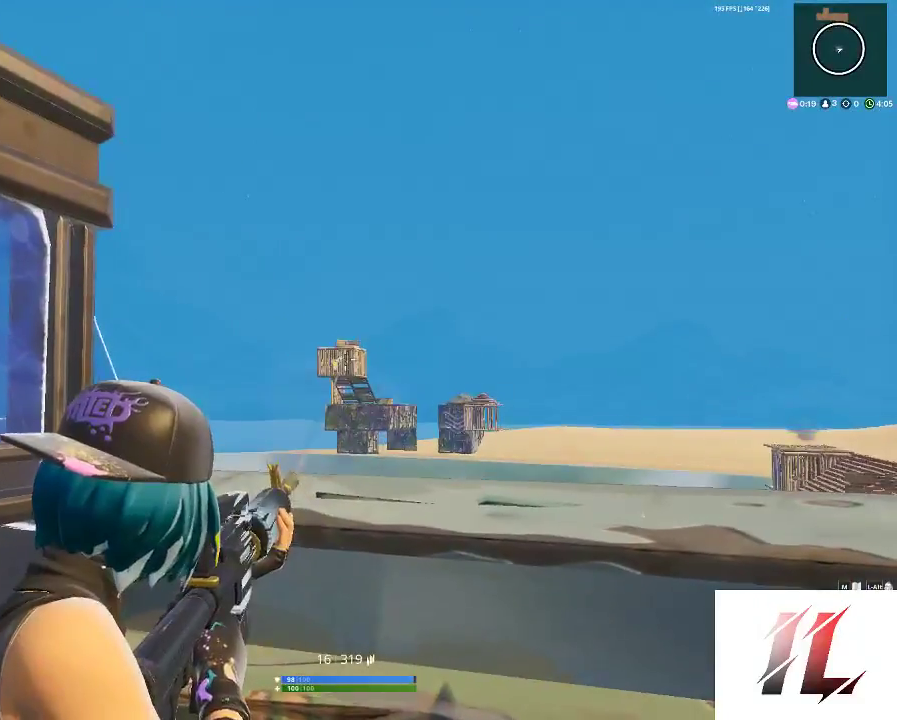
{"keys": [], "mouse": ["right"], "events": [[500, "mouse_left", "up"]]}
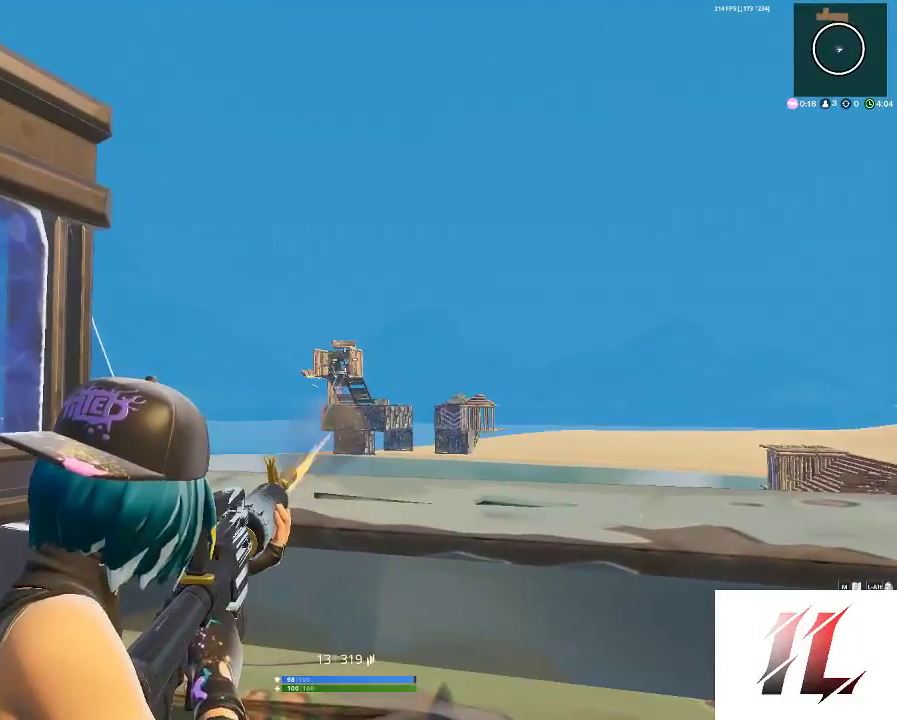
{"keys": [], "mouse": ["right"], "events": []}
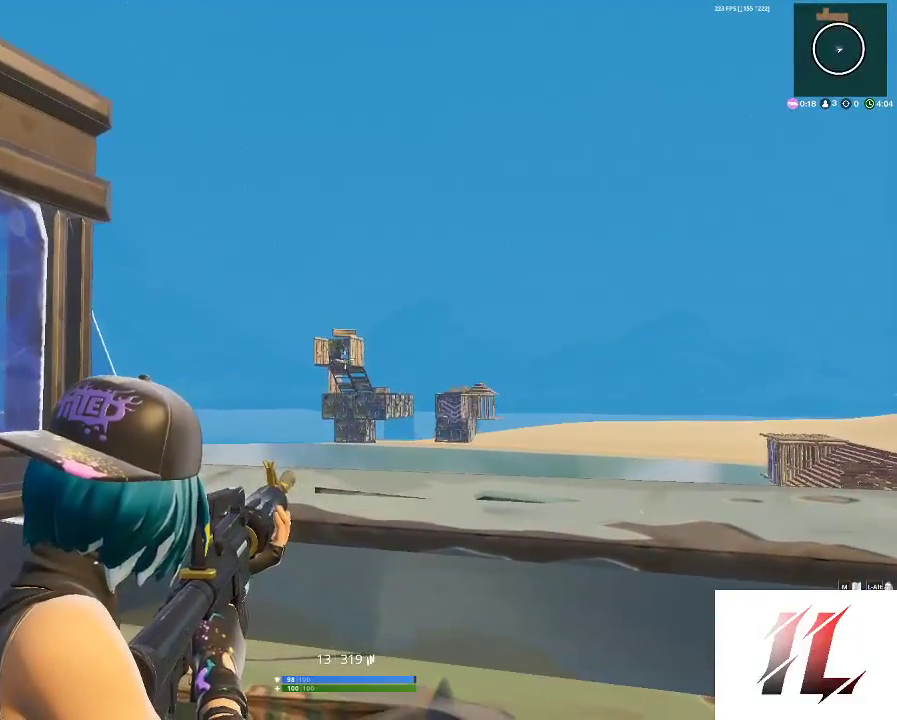
{"keys": [], "mouse": ["right"], "events": [[133, "s", "down"], [267, "s", "up"]]}
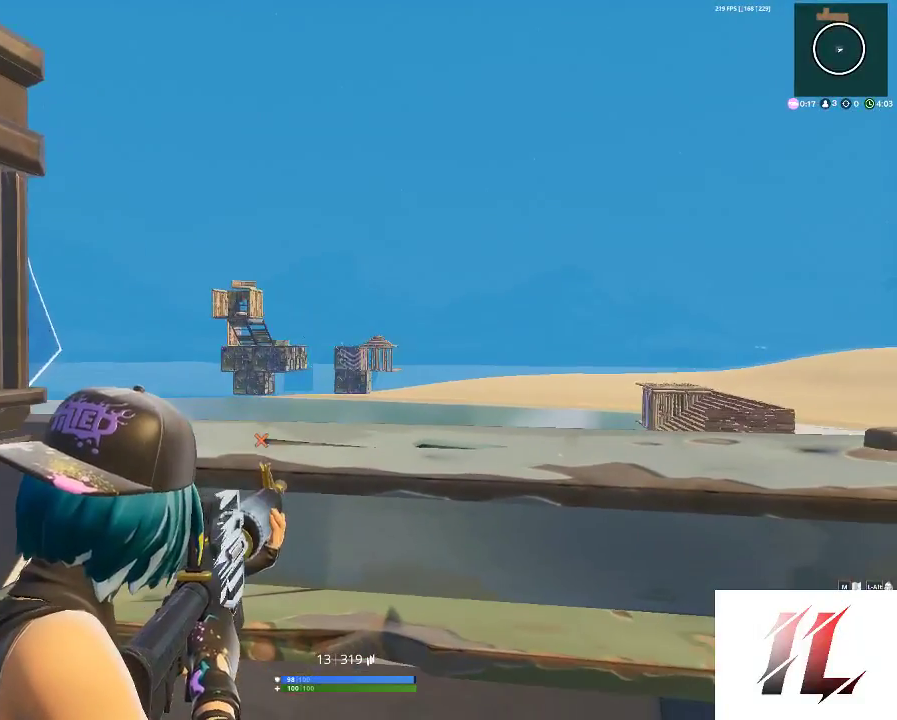
{"keys": [], "mouse": ["right"], "events": []}
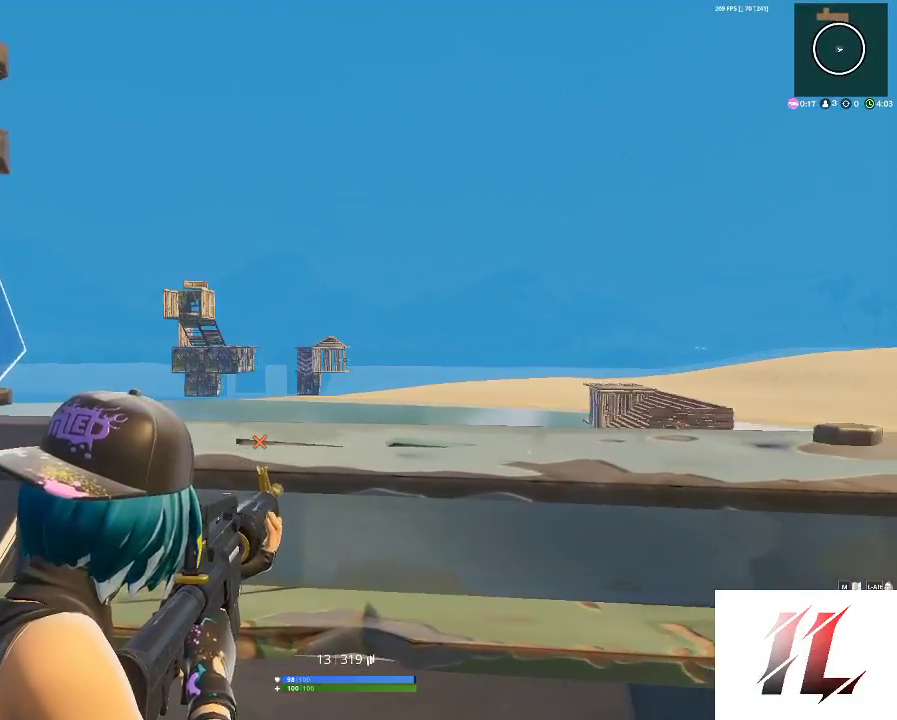
{"keys": [], "mouse": ["left", "right"], "events": [[33, "w", "down"], [167, "w", "up"], [300, "mouse_left", "down"]]}
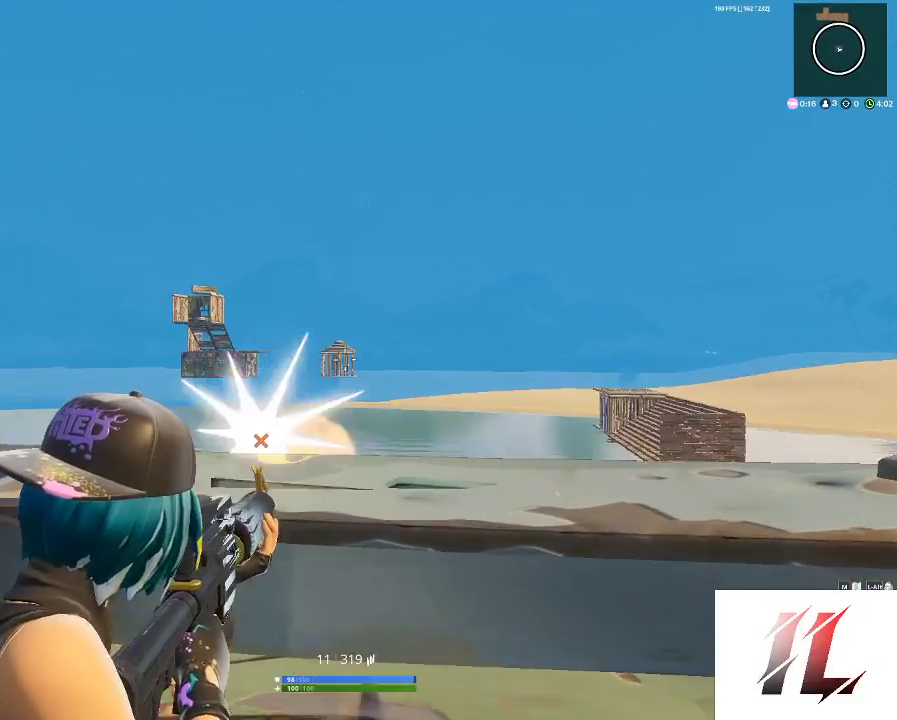
{"keys": [], "mouse": ["left", "right"], "events": [[67, "mouse_left", "up"], [67, "w", "down"], [167, "w", "up"], [333, "w", "down"], [433, "mouse_left", "down"], [500, "w", "up"]]}
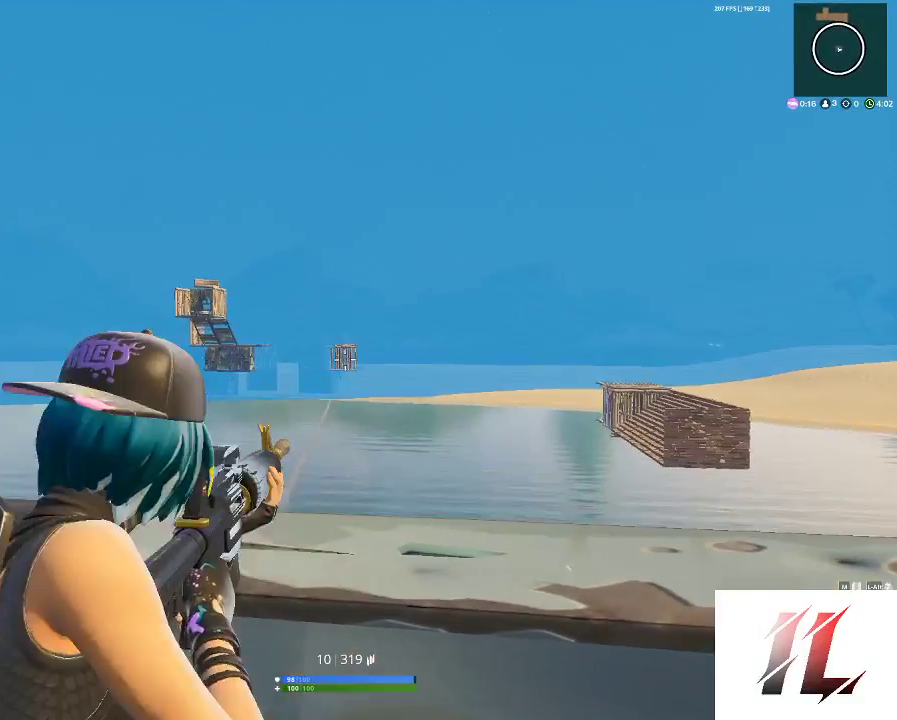
{"keys": [], "mouse": ["right"], "events": [[33, "mouse_left", "up"], [167, "mouse_left", "down"], [267, "mouse_left", "up"], [400, "mouse_left", "down"], [500, "mouse_left", "up"]]}
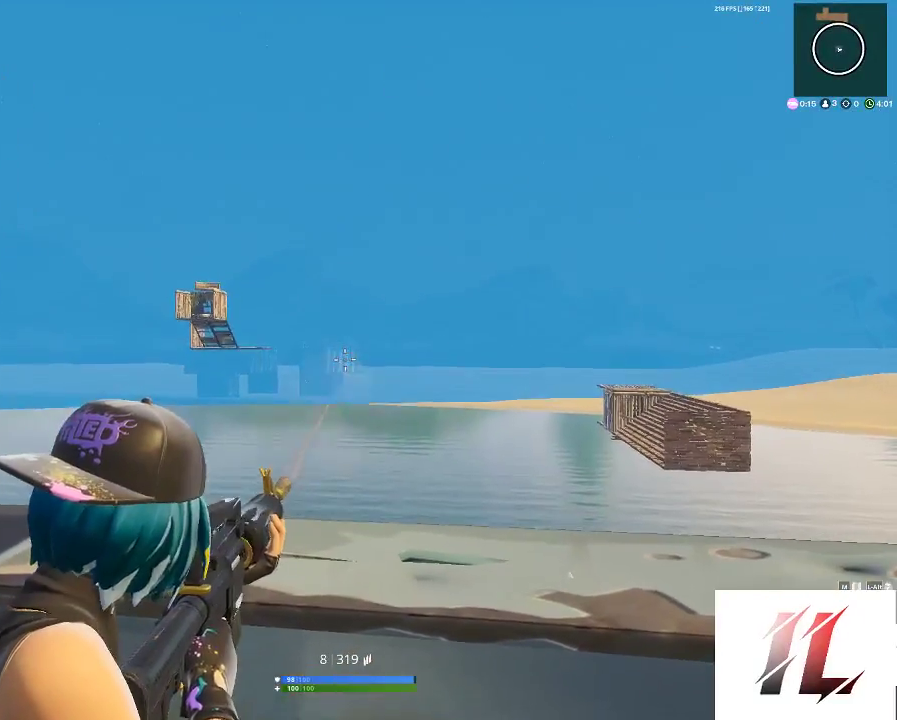
{"keys": [], "mouse": ["right"], "events": [[167, "mouse_left", "down"], [233, "mouse_left", "up"]]}
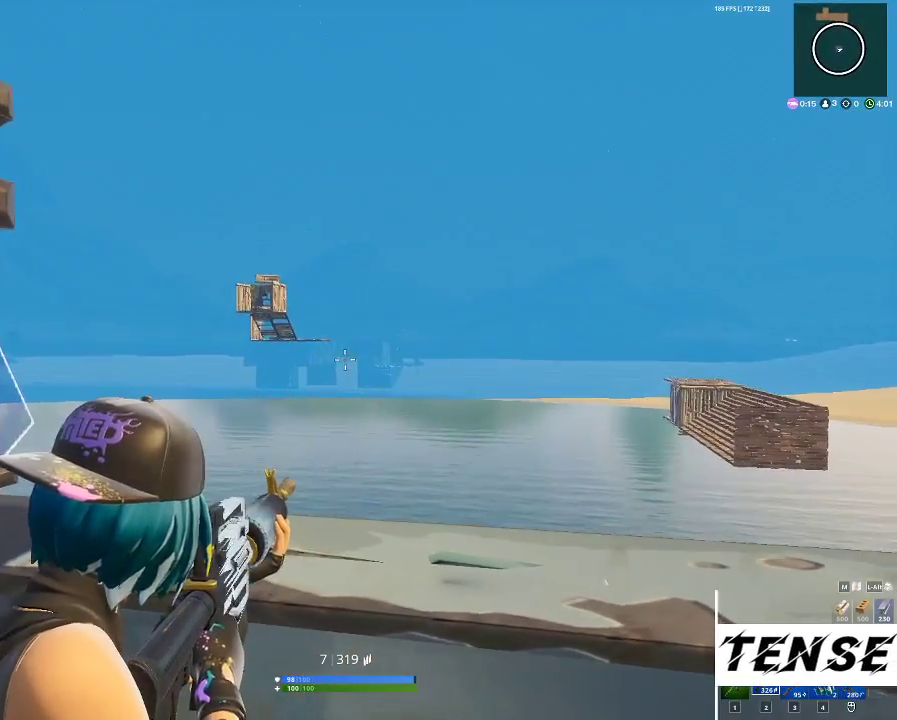
{"keys": [], "mouse": ["right"], "events": []}
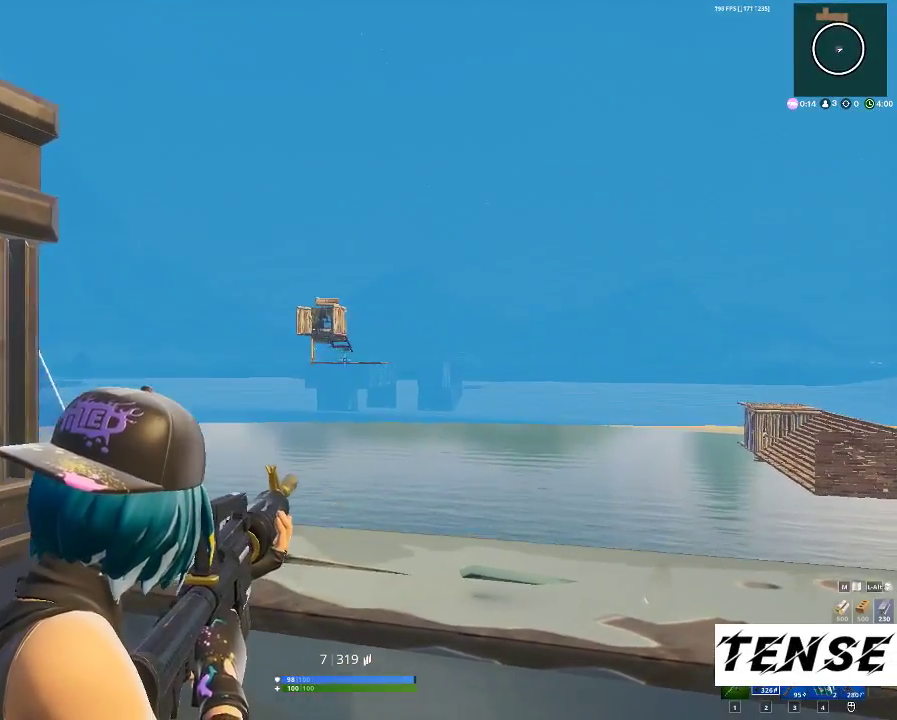
{"keys": [], "mouse": ["right"], "events": []}
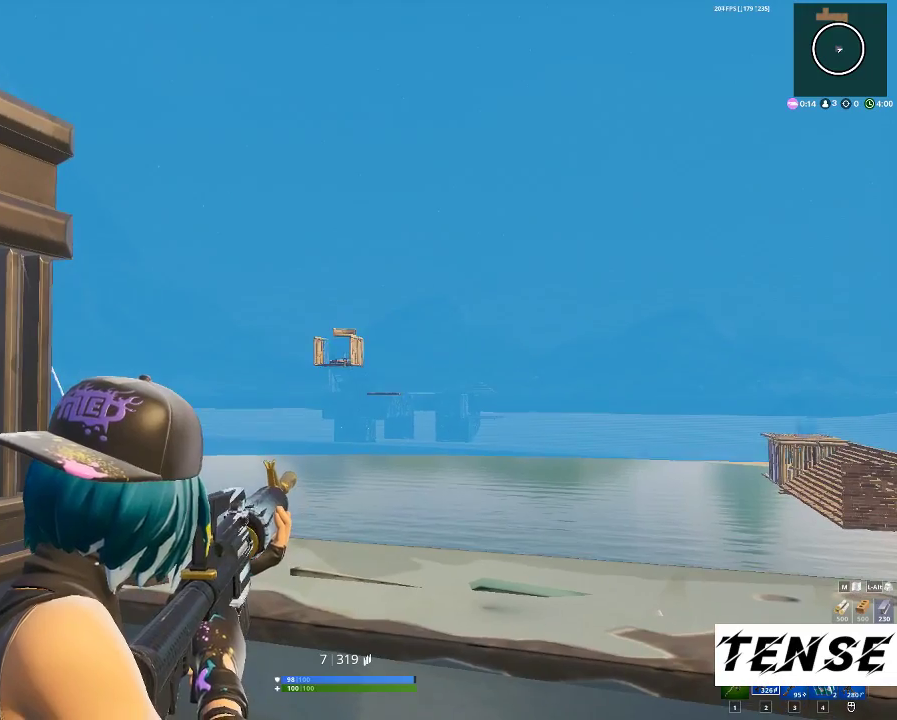
{"keys": [], "mouse": ["right"], "events": []}
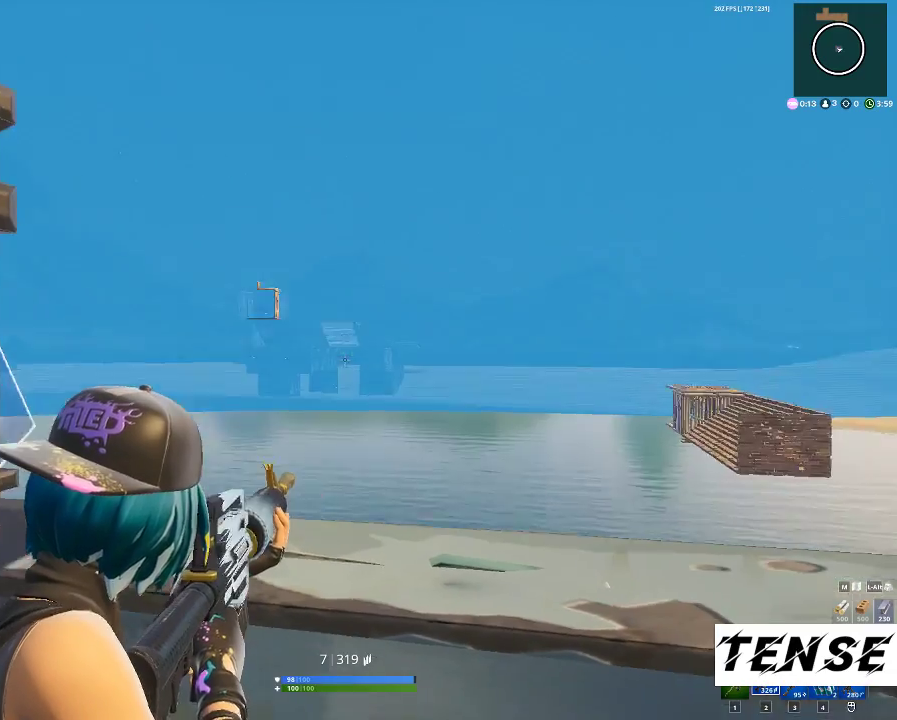
{"keys": [], "mouse": ["right"], "events": []}
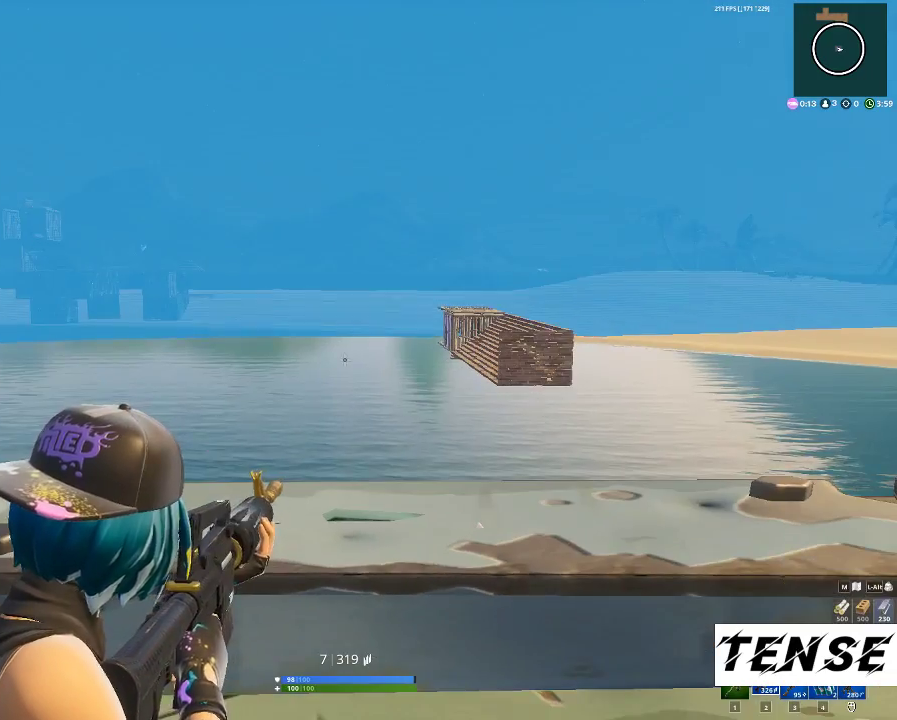
{"keys": [], "mouse": ["right"], "events": []}
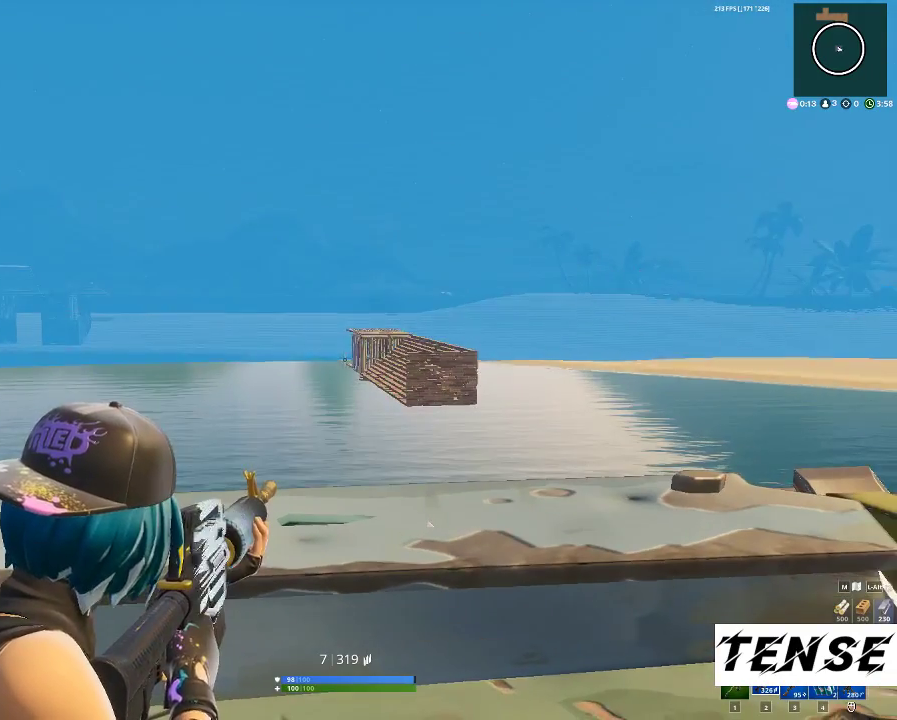
{"keys": [], "mouse": ["right"], "events": []}
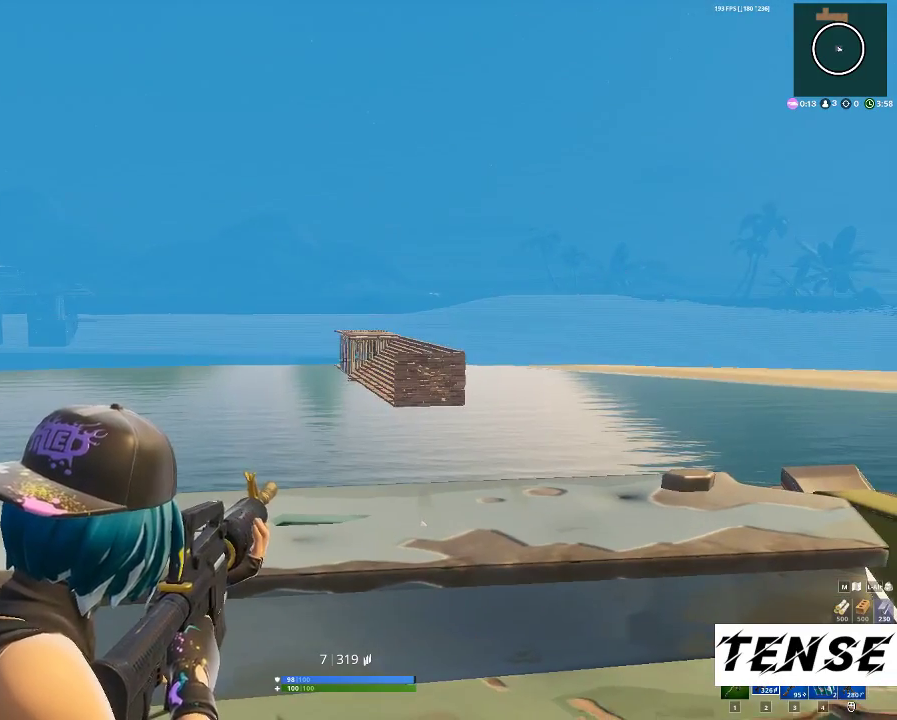
{"keys": [], "mouse": [], "events": [[67, "s", "down"], [300, "r", "down"], [367, "mouse_right", "up"], [367, "s", "up"], [433, "r", "up"]]}
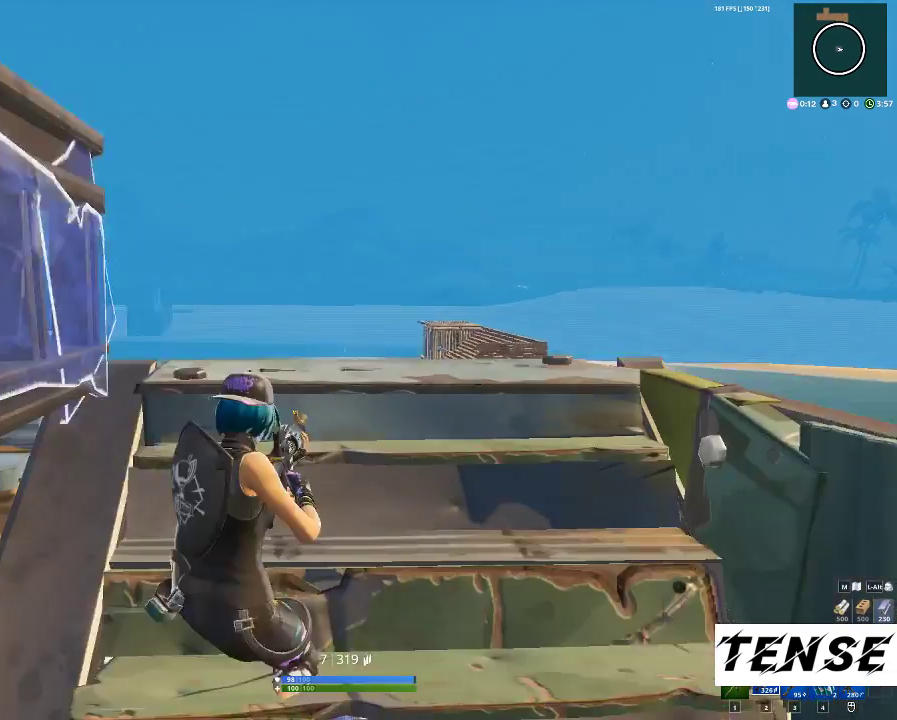
{"keys": [], "mouse": [], "events": [[33, "r", "down"], [33, "space", "down"], [167, "r", "up"], [167, "space", "up"], [167, "w", "down"], [333, "c", "down"], [367, "w", "up"], [433, "c", "up"]]}
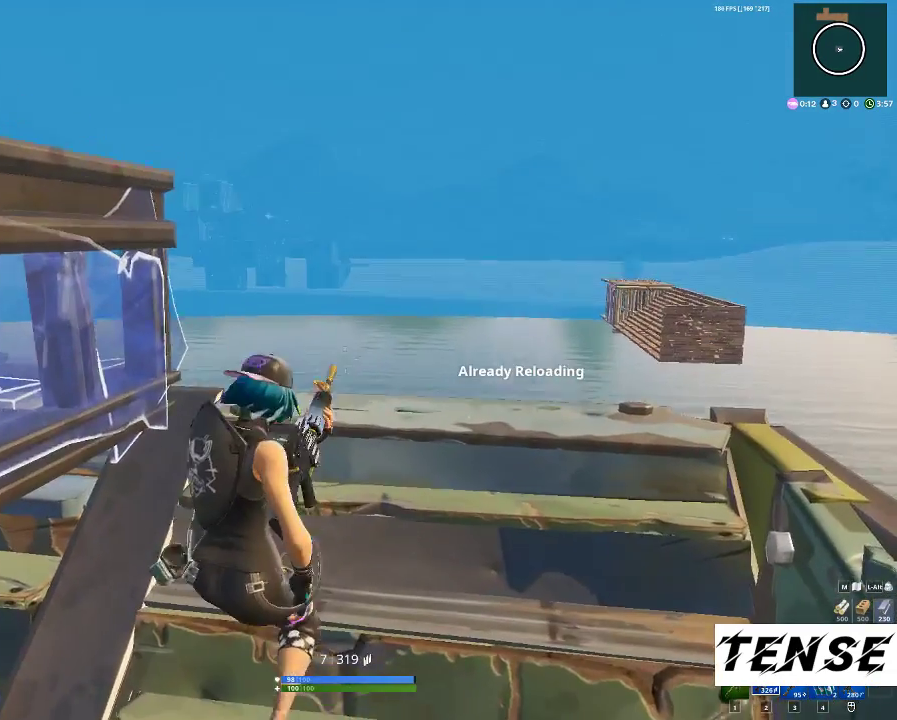
{"keys": ["d", "w"], "mouse": [], "events": [[233, "d", "down"], [433, "w", "down"]]}
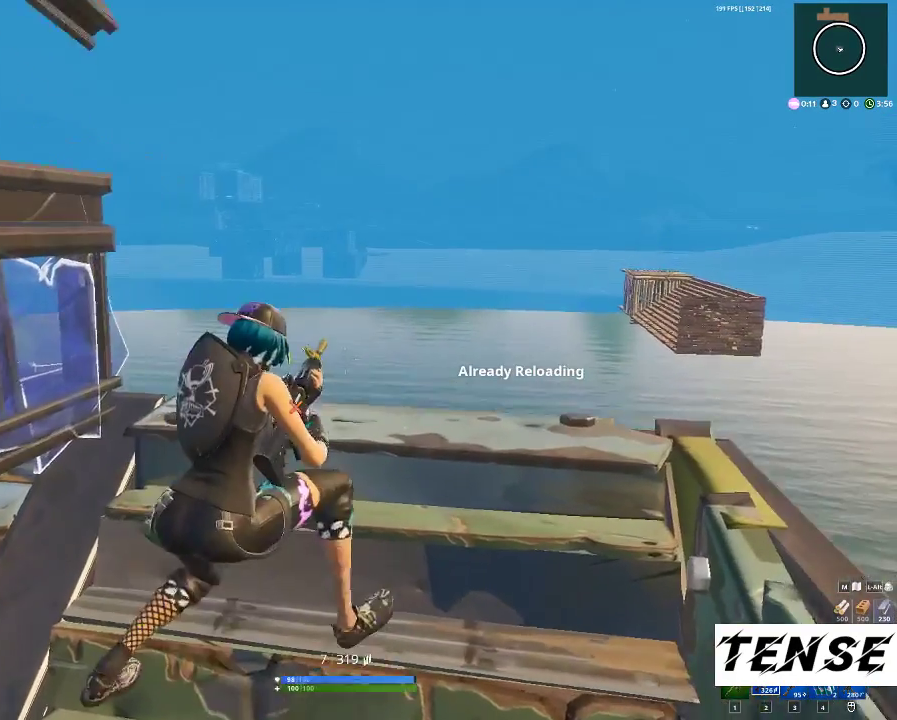
{"keys": [], "mouse": [], "events": [[133, "d", "up"], [133, "w", "up"]]}
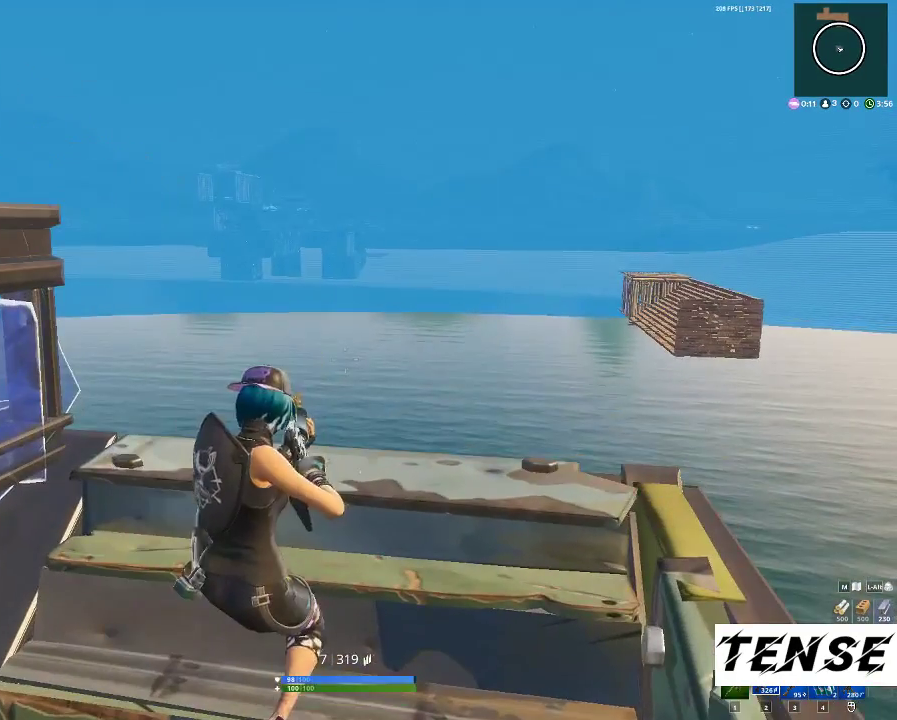
{"keys": ["w"], "mouse": ["right"], "events": [[367, "mouse_right", "down"], [400, "w", "down"]]}
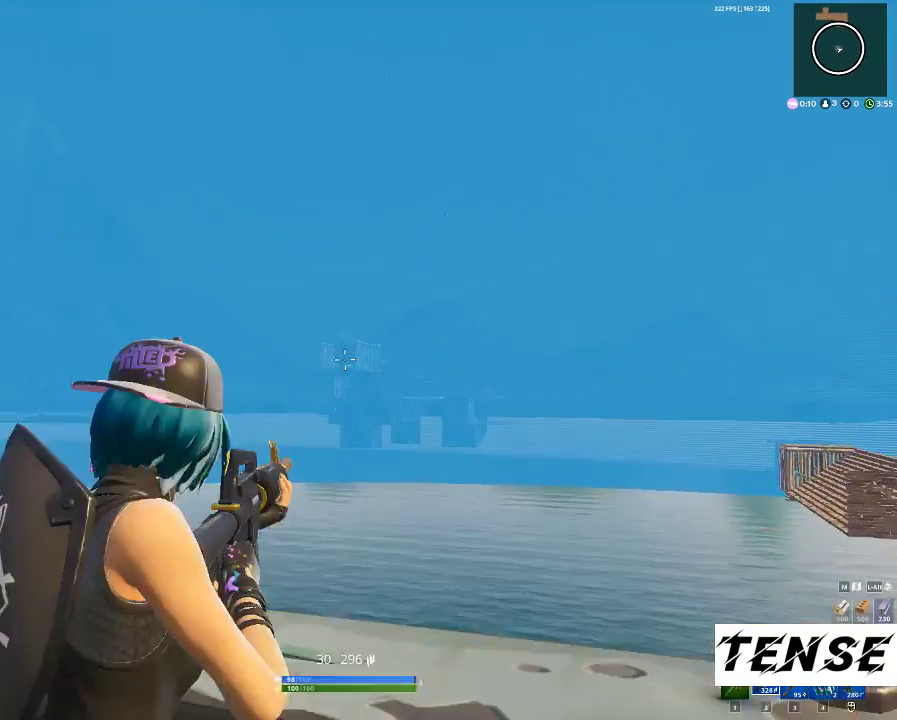
{"keys": [], "mouse": ["left", "right"], "events": [[67, "w", "up"], [300, "mouse_left", "down"]]}
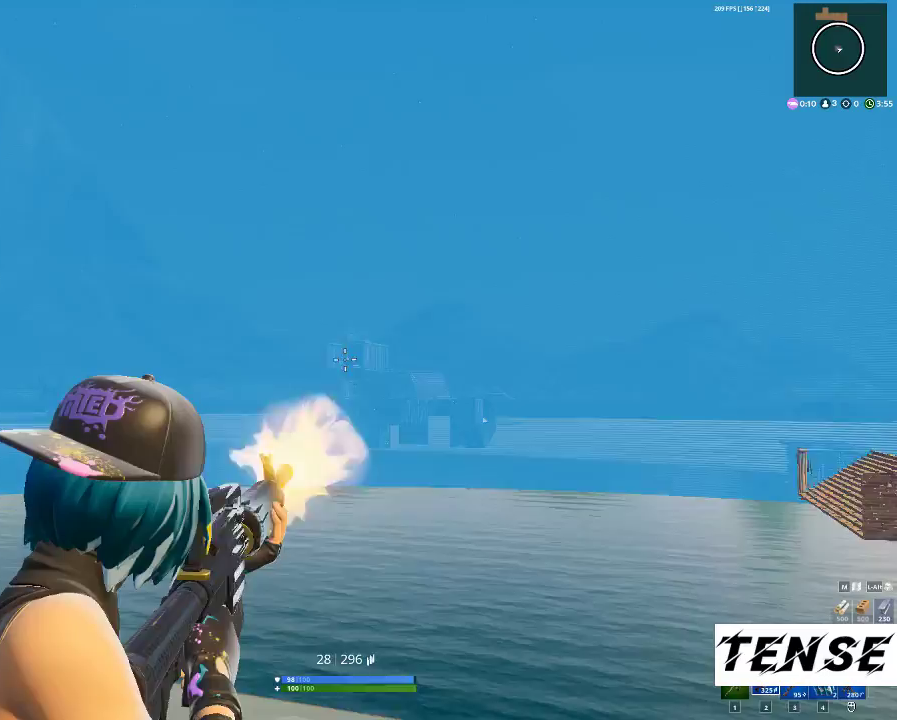
{"keys": [], "mouse": ["left", "right"], "events": []}
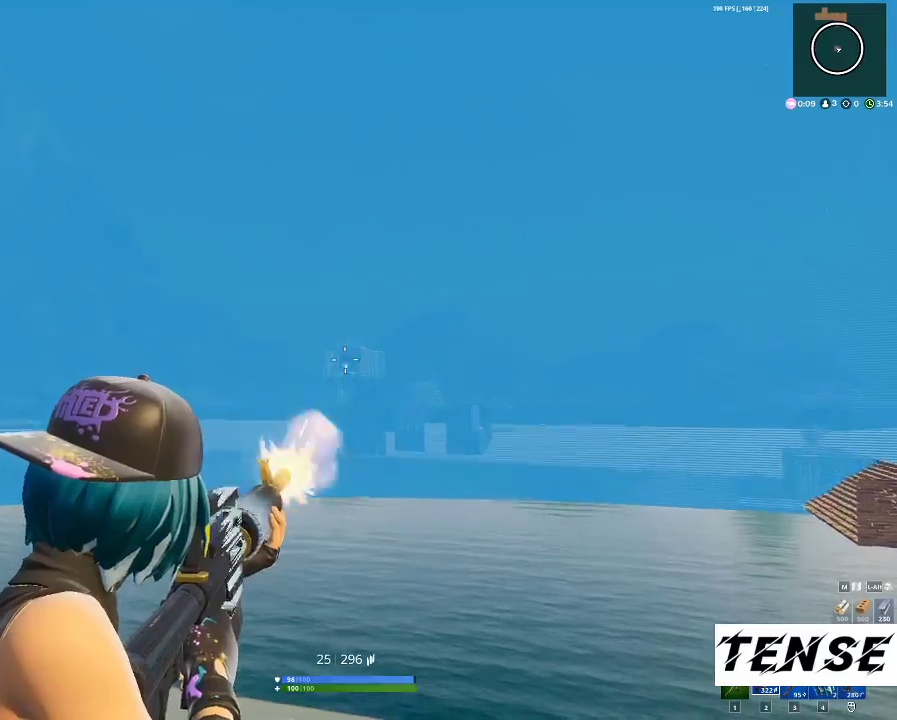
{"keys": [], "mouse": ["left", "right"], "events": [[33, "mouse_left", "up"], [233, "mouse_left", "down"]]}
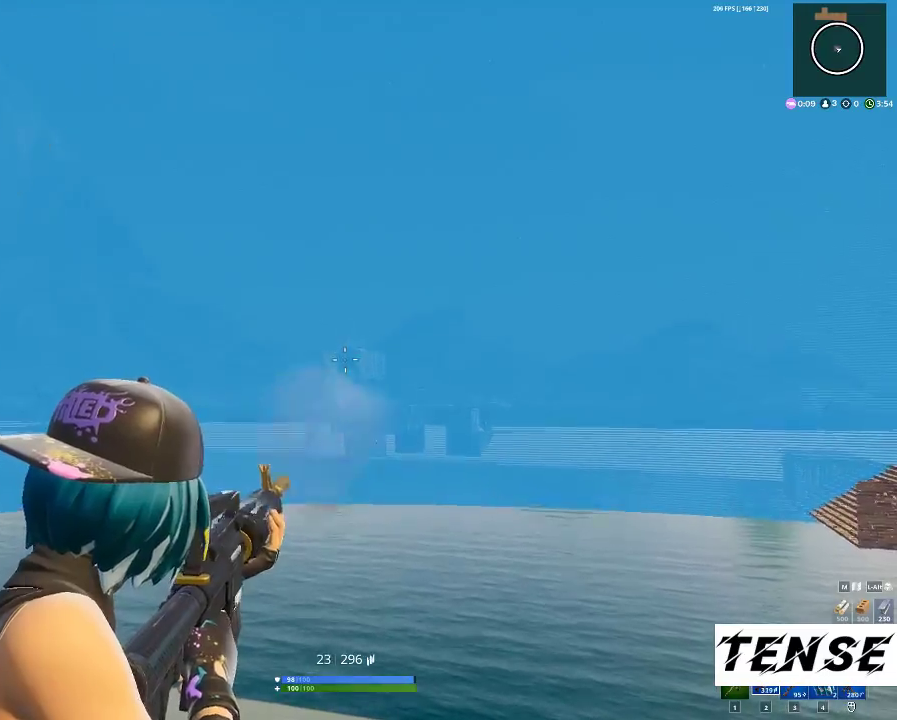
{"keys": [], "mouse": ["right"], "events": [[200, "mouse_left", "up"]]}
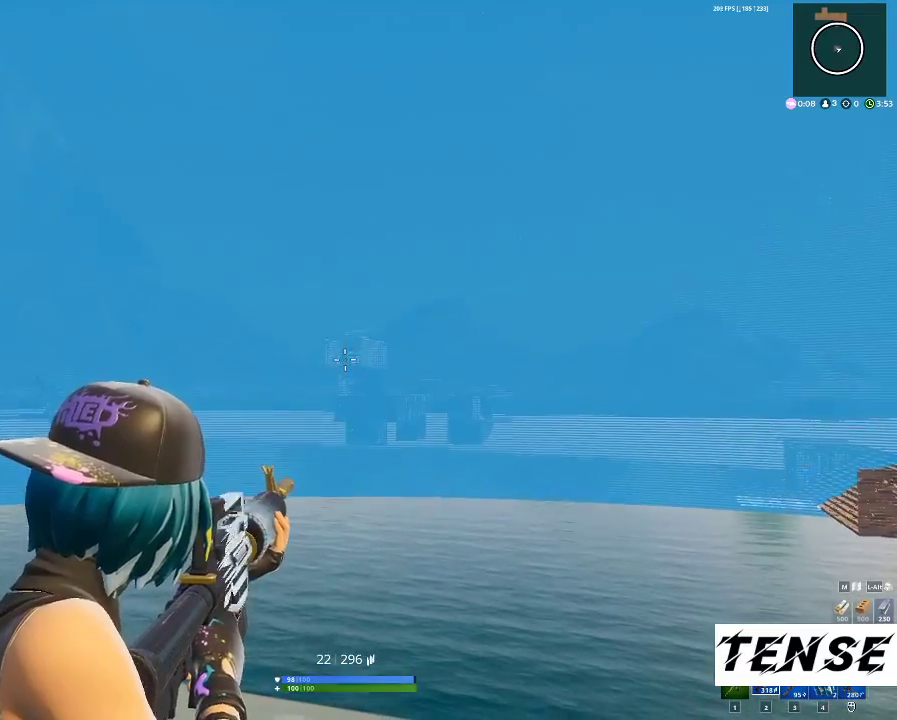
{"keys": ["a"], "mouse": [], "events": [[300, "space", "down"], [400, "mouse_right", "up"], [400, "r", "down"], [433, "a", "down"], [433, "r", "up"], [433, "space", "up"]]}
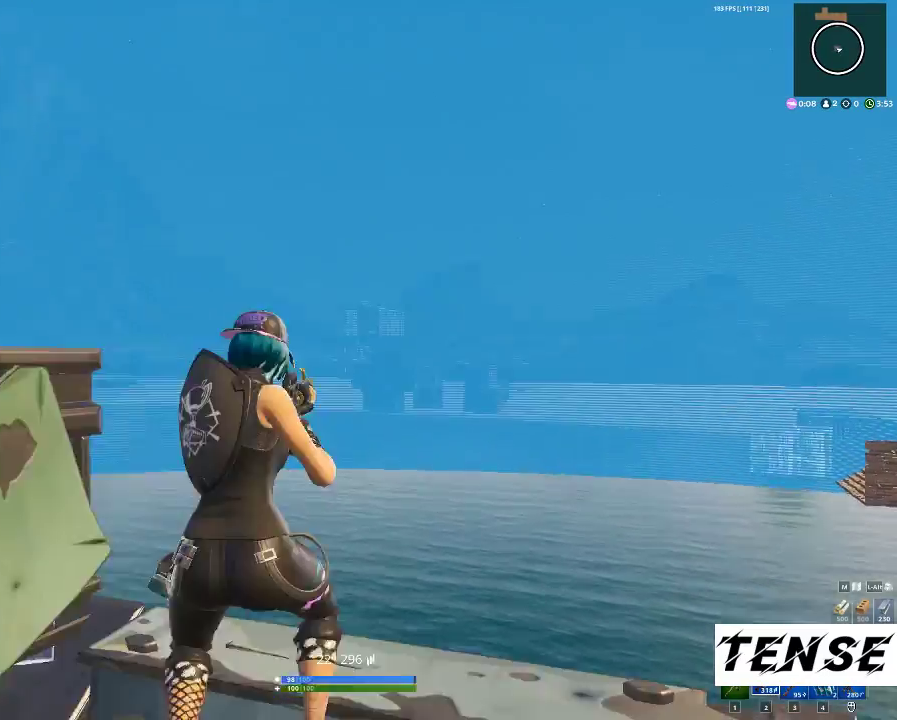
{"keys": ["a"], "mouse": [], "events": [[33, "space", "down"], [100, "r", "down"], [167, "r", "up"], [267, "r", "down"], [333, "space", "up"], [367, "r", "up"]]}
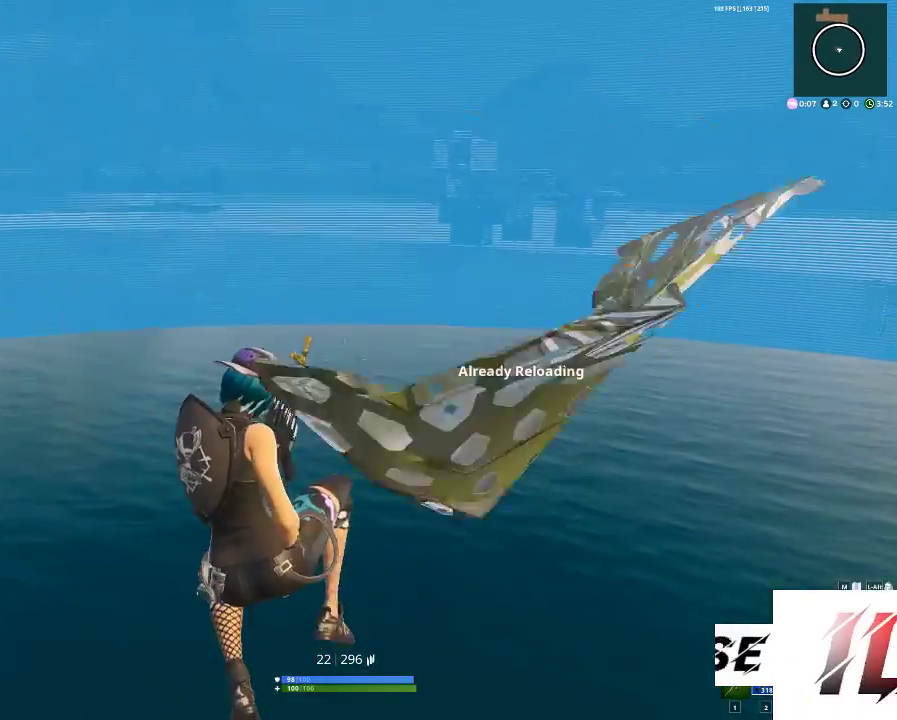
{"keys": ["s"], "mouse": [], "events": [[100, "a", "up"], [133, "s", "down"]]}
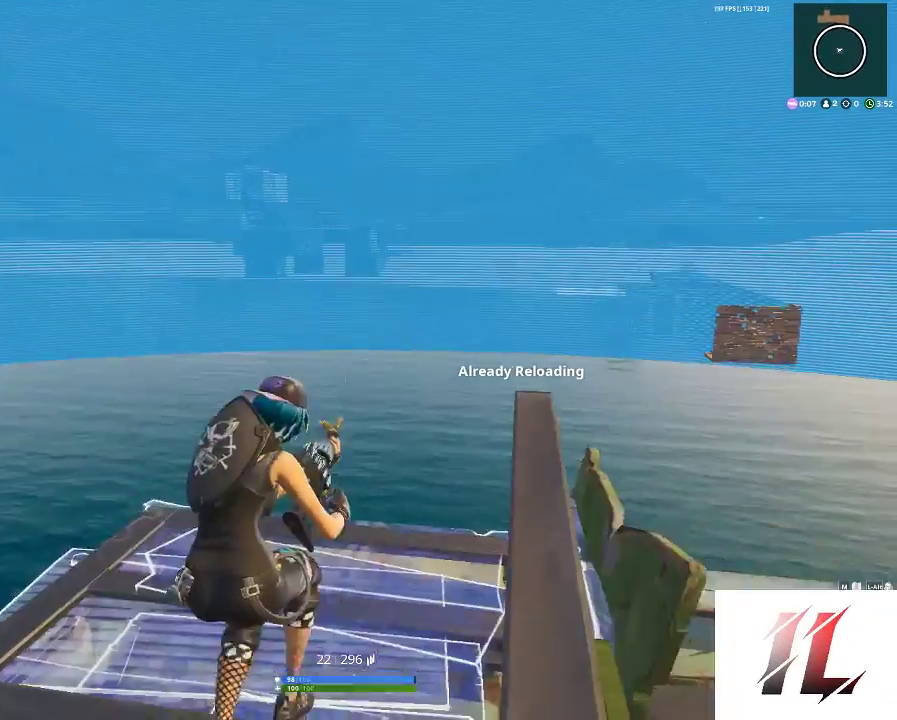
{"keys": ["s"], "mouse": [], "events": [[33, "c", "down"], [67, "s", "up"], [133, "c", "up"], [133, "s", "down"], [167, "c", "down"], [267, "a", "down"], [267, "c", "up"], [433, "a", "up"]]}